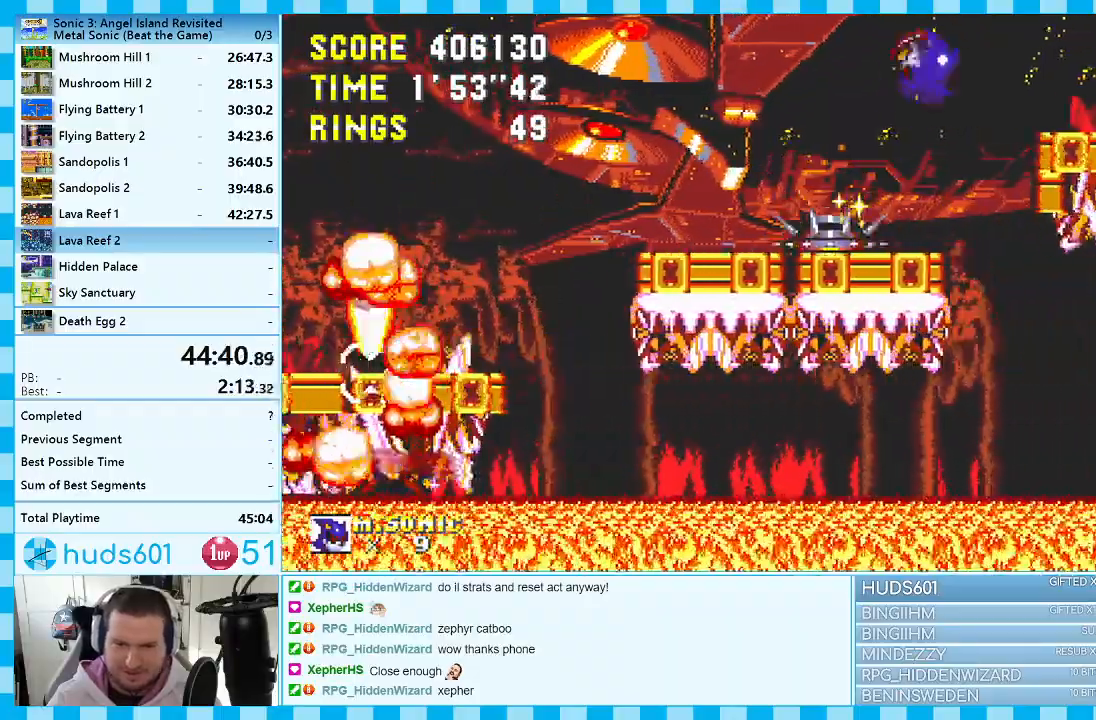
Gameplay with a controller (Xbox layout); each line is a JSON object with the inputs held at the frame after it. "events" lists button and stick changes between this image and that frame as [ms after this image, input, new state], when the widget could be followed in between. Not read: HOME L1 L2 L3 R1 R2 R3 SELECT.
{"buttons": [], "events": [[50, "A", "up"]]}
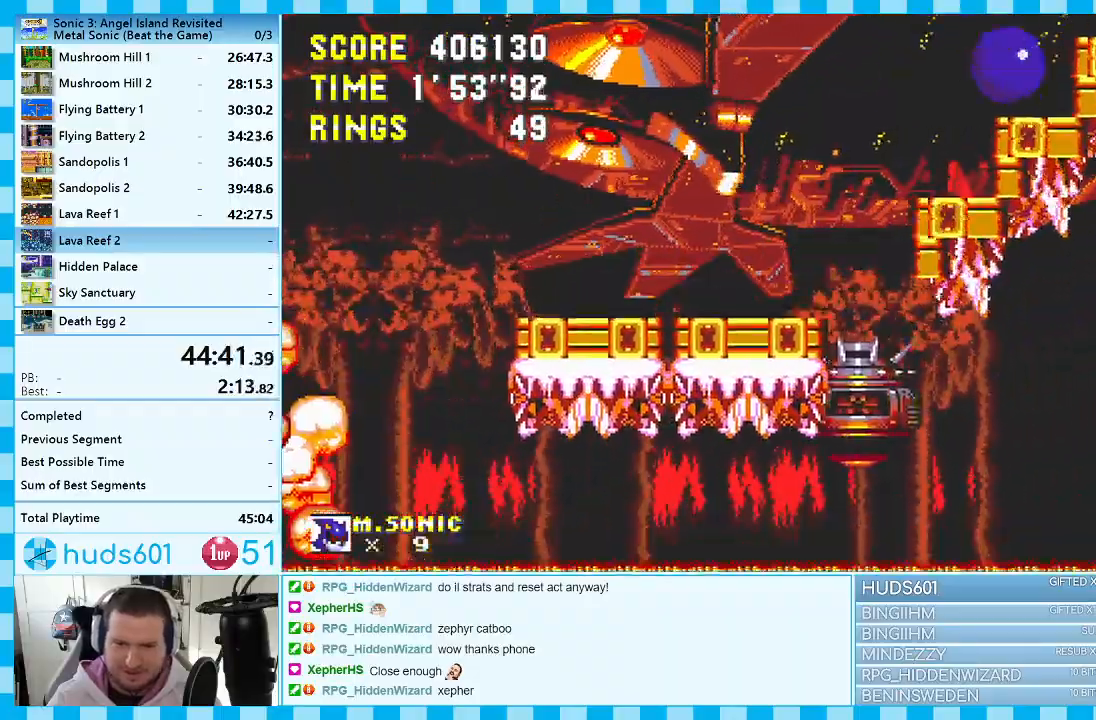
{"buttons": [], "events": [[83, "DPAD_RIGHT", "down"], [117, "A", "down"], [283, "A", "up"], [450, "DPAD_RIGHT", "up"]]}
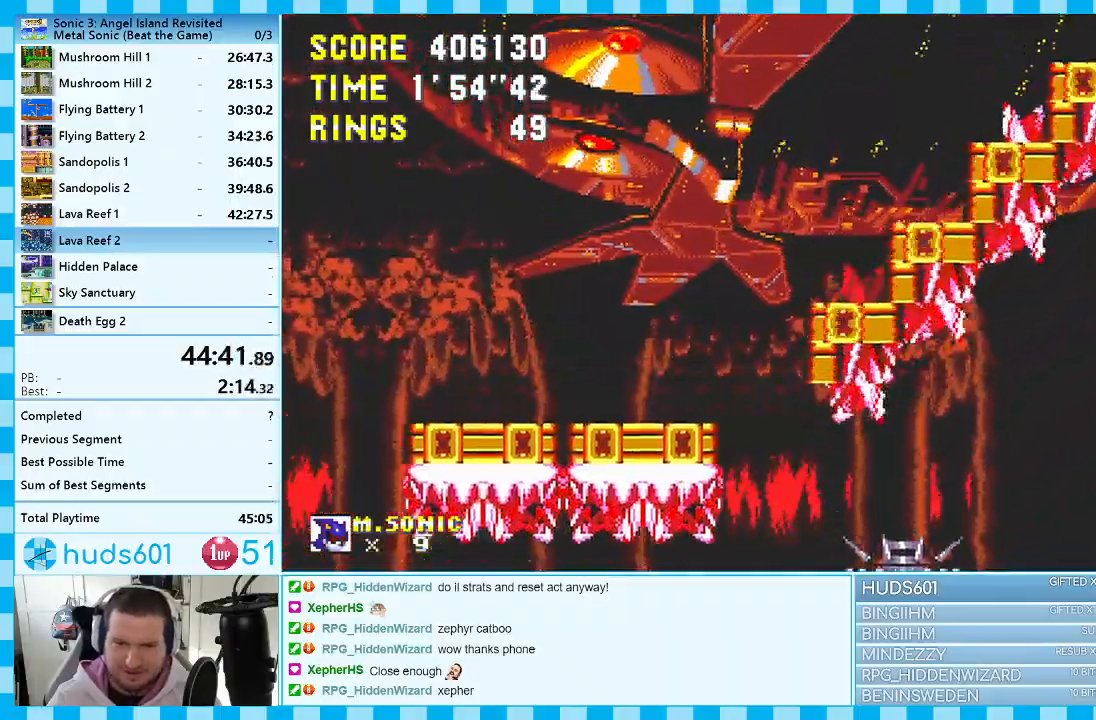
{"buttons": ["A", "DPAD_RIGHT"], "events": [[417, "DPAD_RIGHT", "down"], [450, "A", "down"]]}
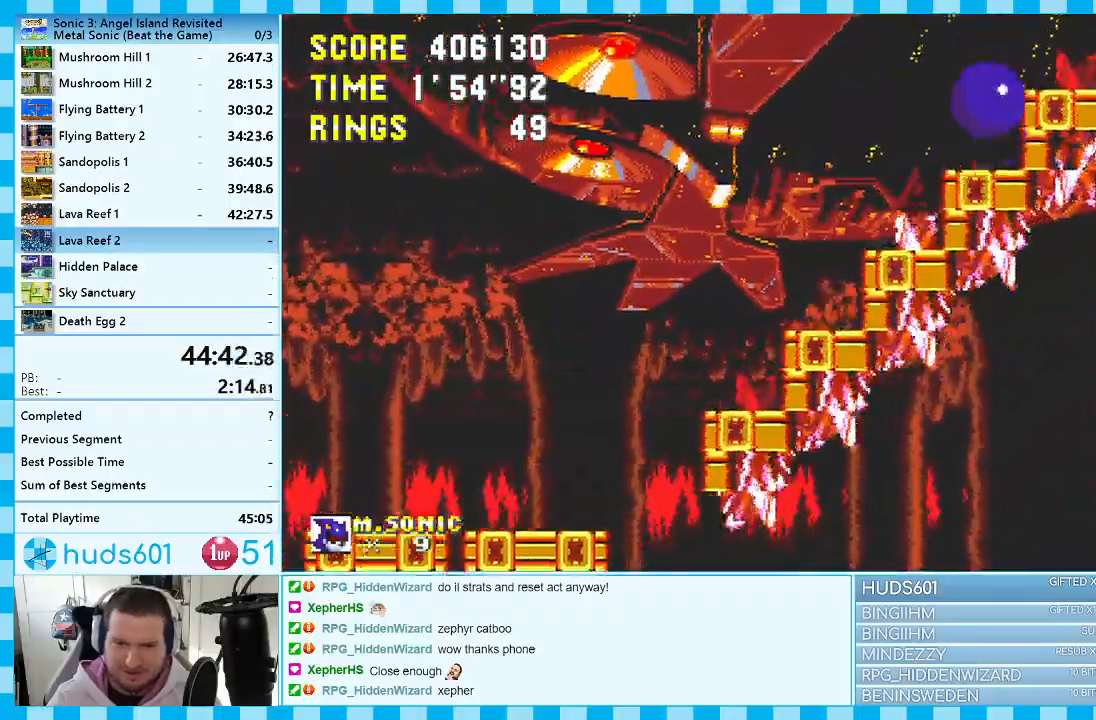
{"buttons": [], "events": [[83, "A", "up"], [233, "DPAD_RIGHT", "up"]]}
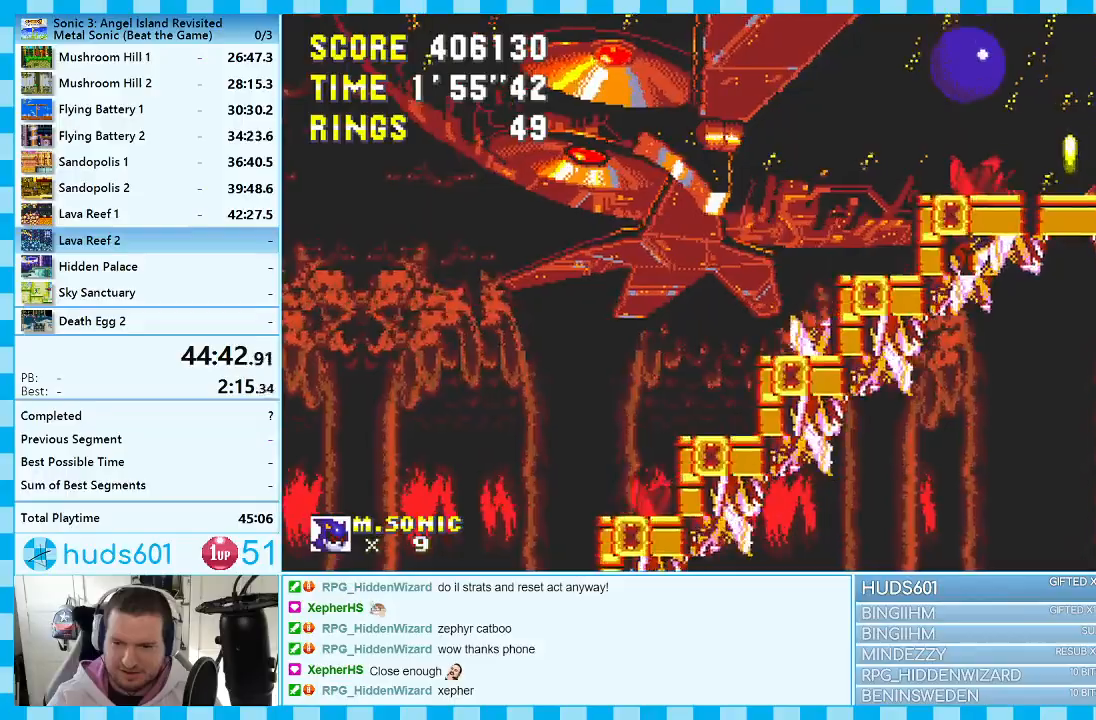
{"buttons": [], "events": []}
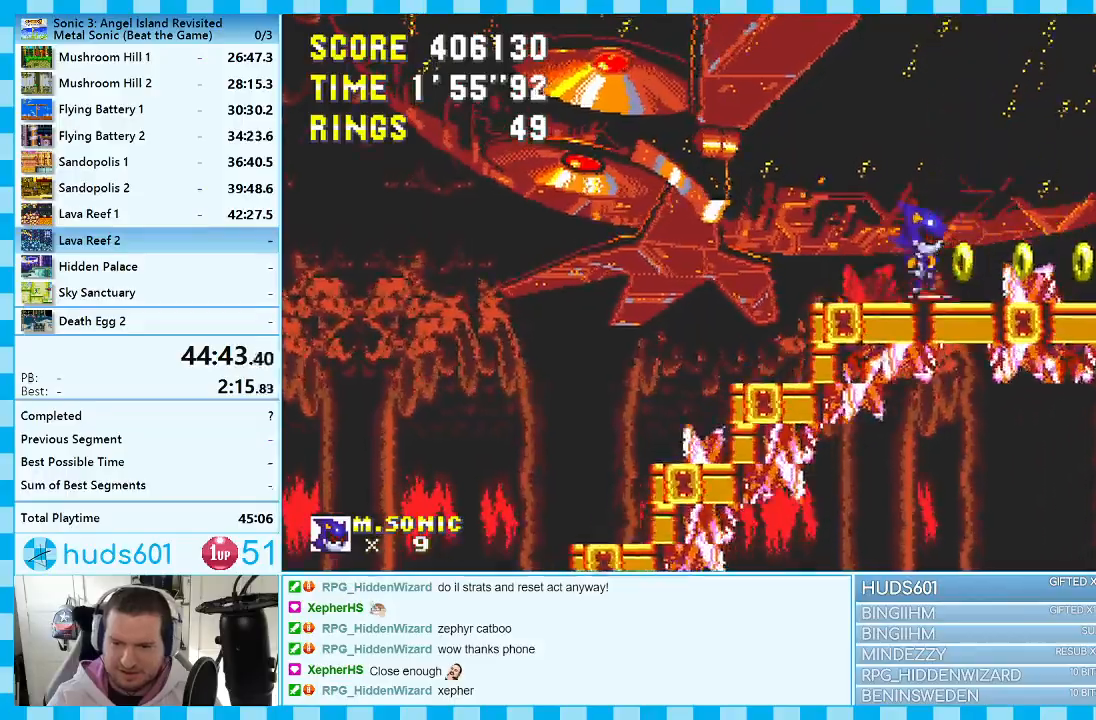
{"buttons": ["DPAD_RIGHT"], "events": [[150, "DPAD_RIGHT", "down"]]}
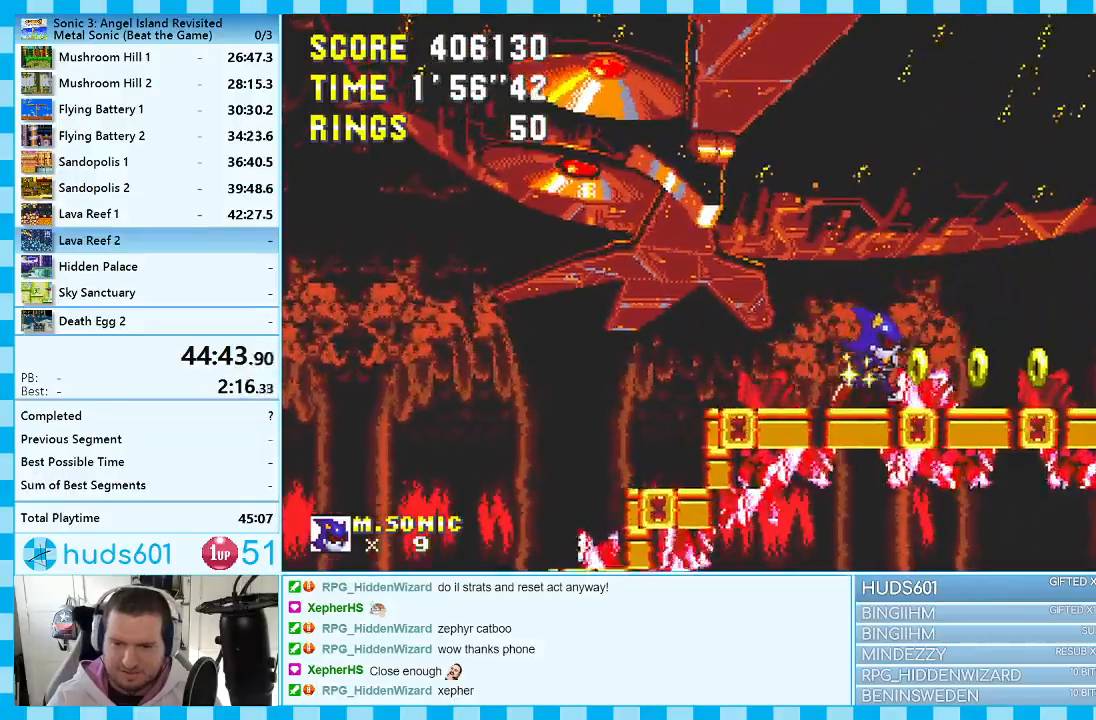
{"buttons": [], "events": [[167, "DPAD_RIGHT", "up"]]}
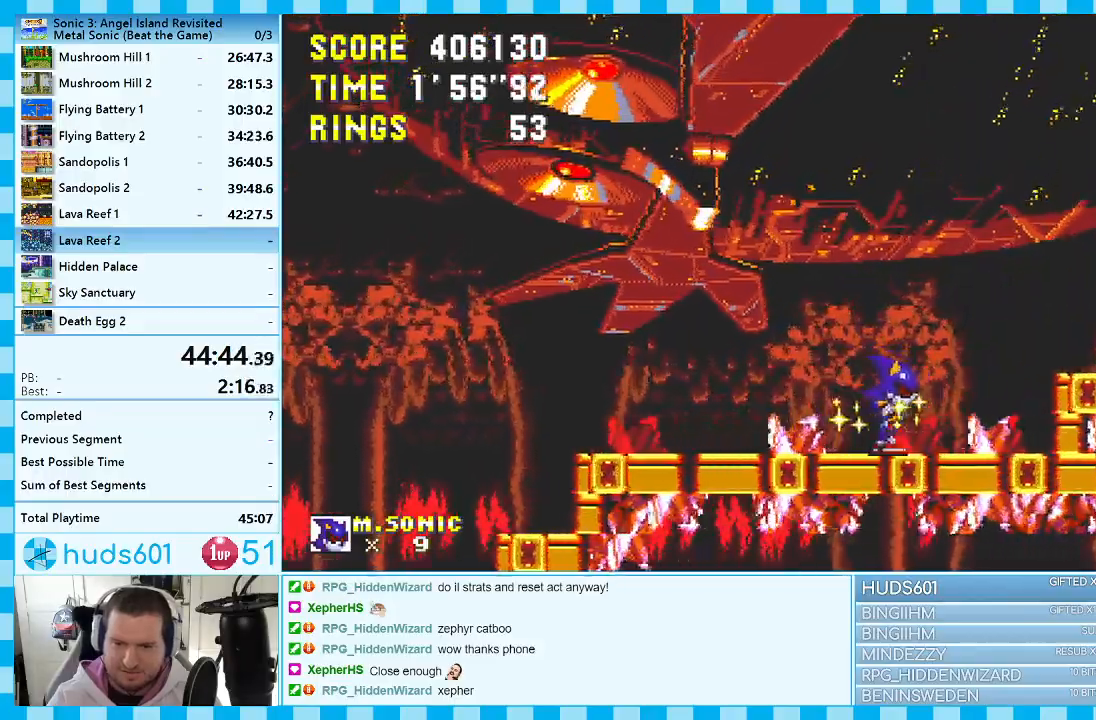
{"buttons": ["A", "DPAD_RIGHT"], "events": [[267, "DPAD_RIGHT", "down"], [300, "A", "down"]]}
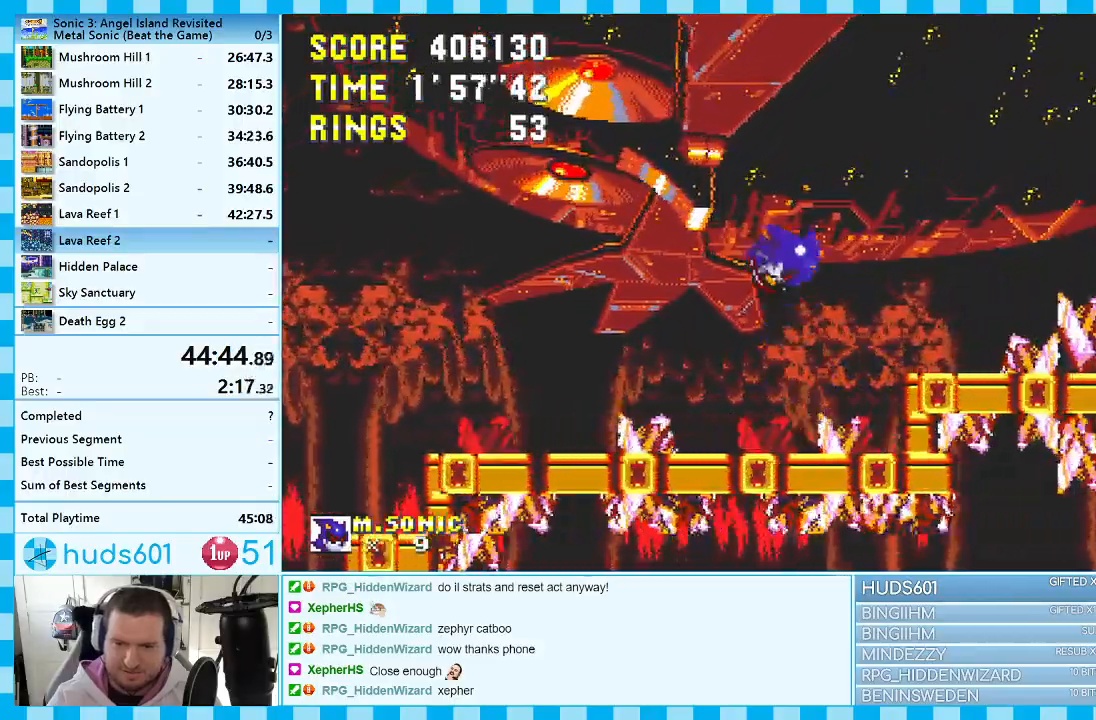
{"buttons": [], "events": [[33, "A", "up"], [150, "DPAD_RIGHT", "up"]]}
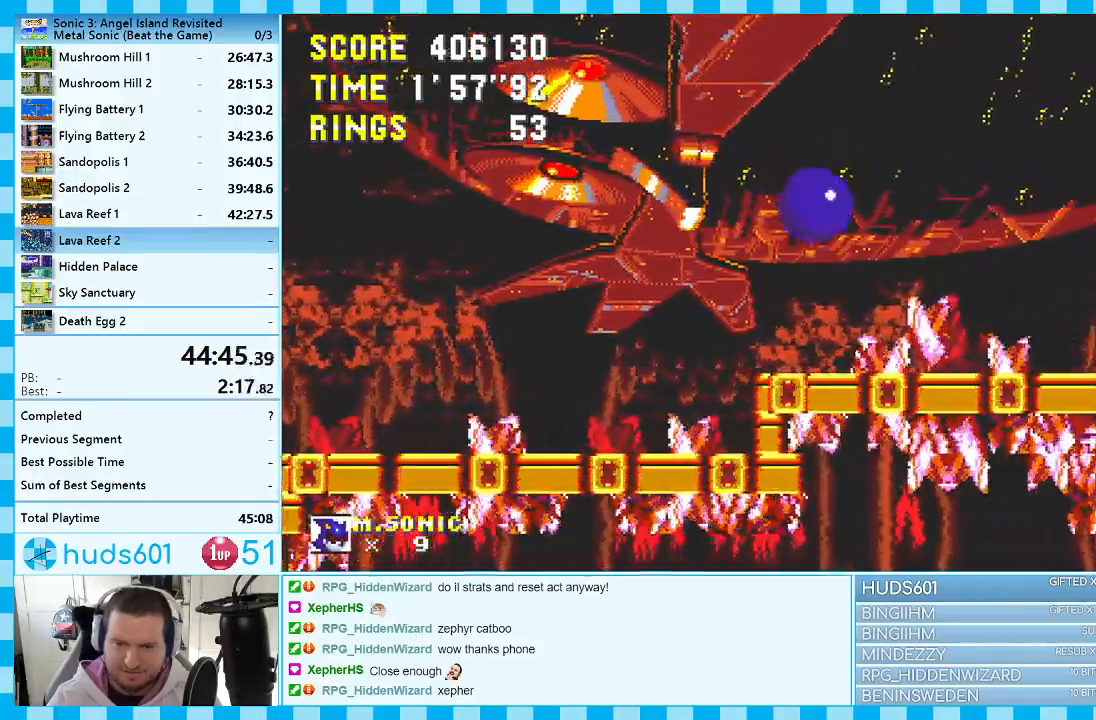
{"buttons": ["A", "DPAD_RIGHT"], "events": [[400, "DPAD_RIGHT", "down"], [467, "A", "down"]]}
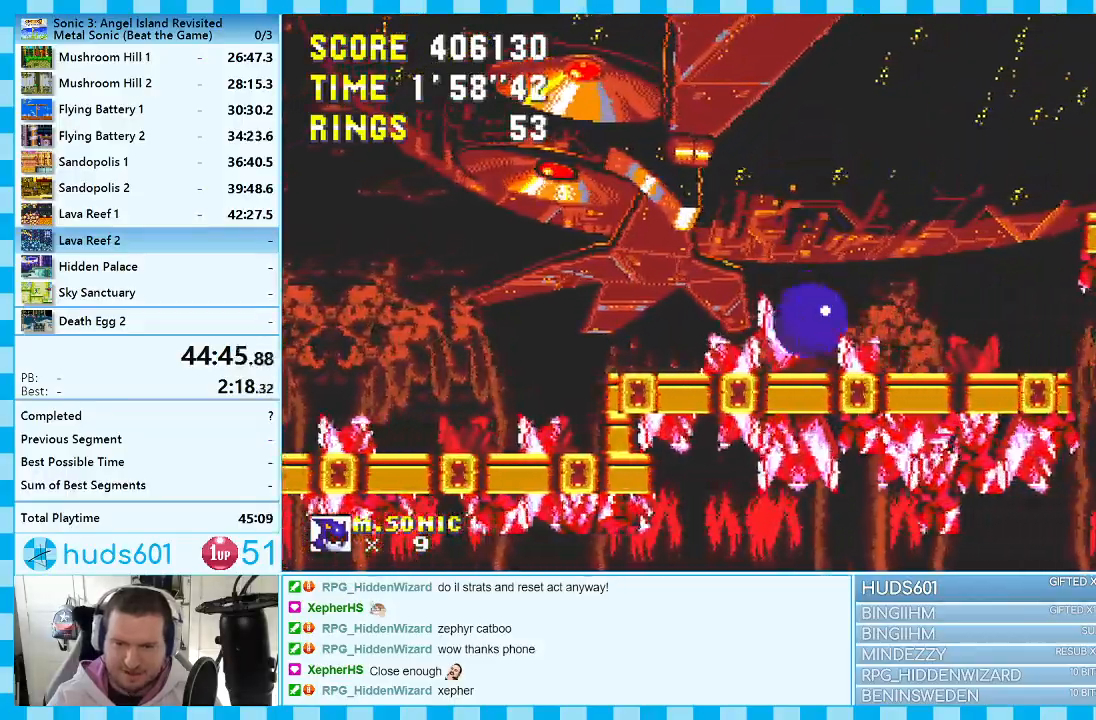
{"buttons": [], "events": [[217, "DPAD_RIGHT", "up"], [267, "A", "up"]]}
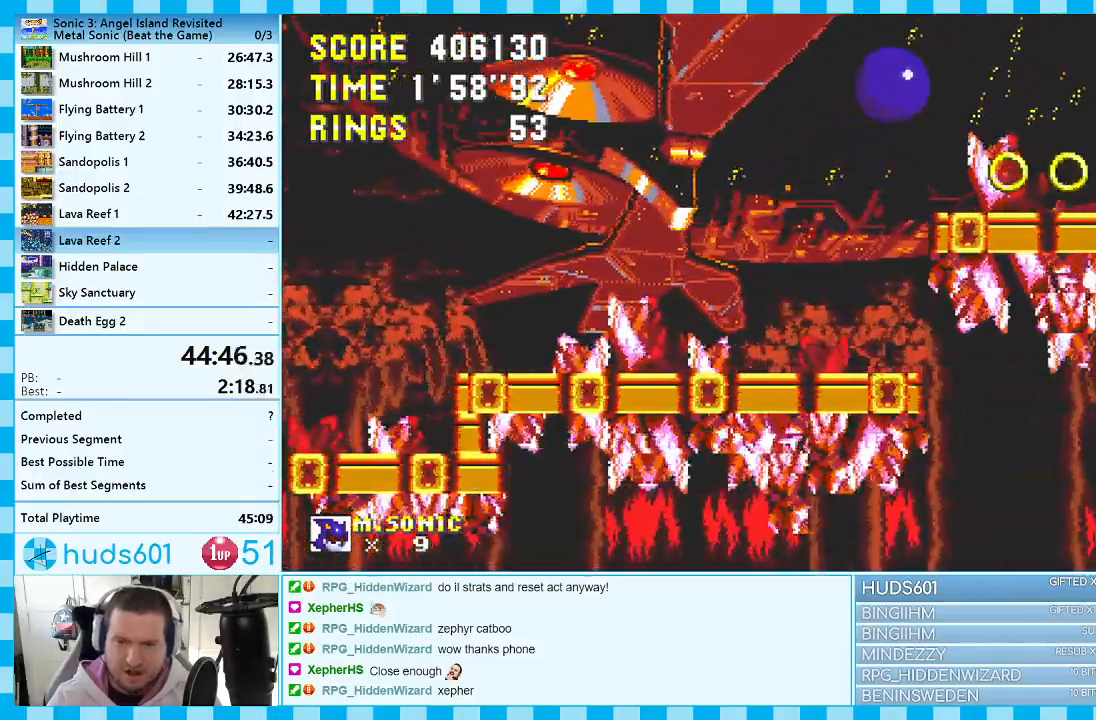
{"buttons": [], "events": []}
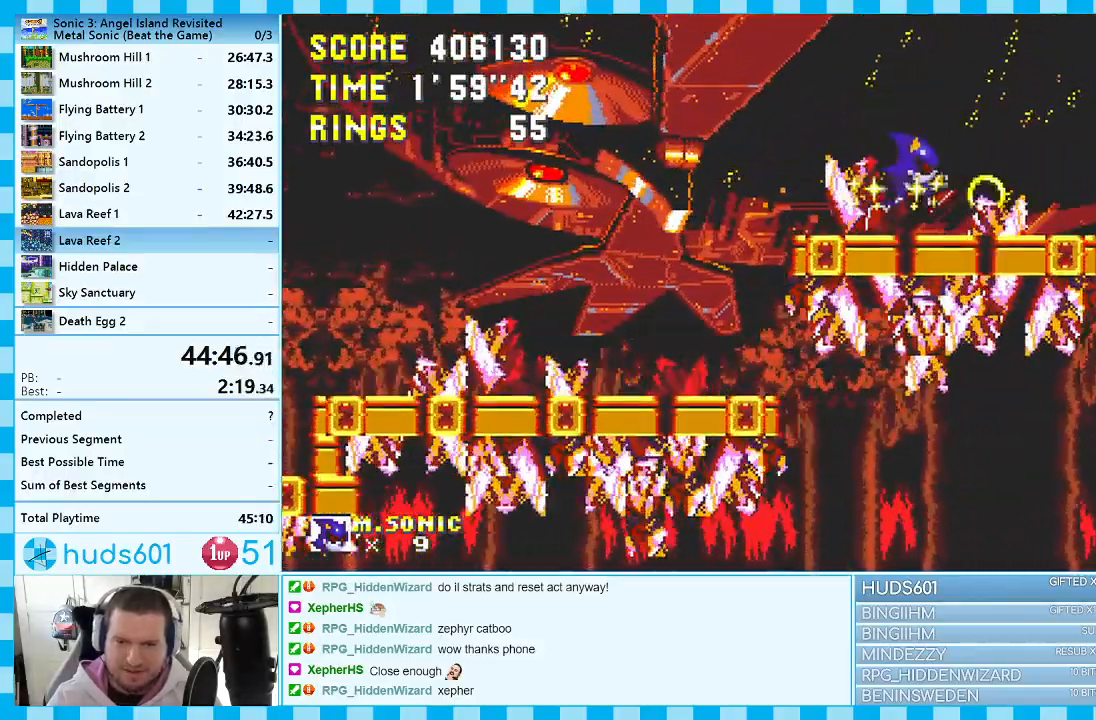
{"buttons": [], "events": []}
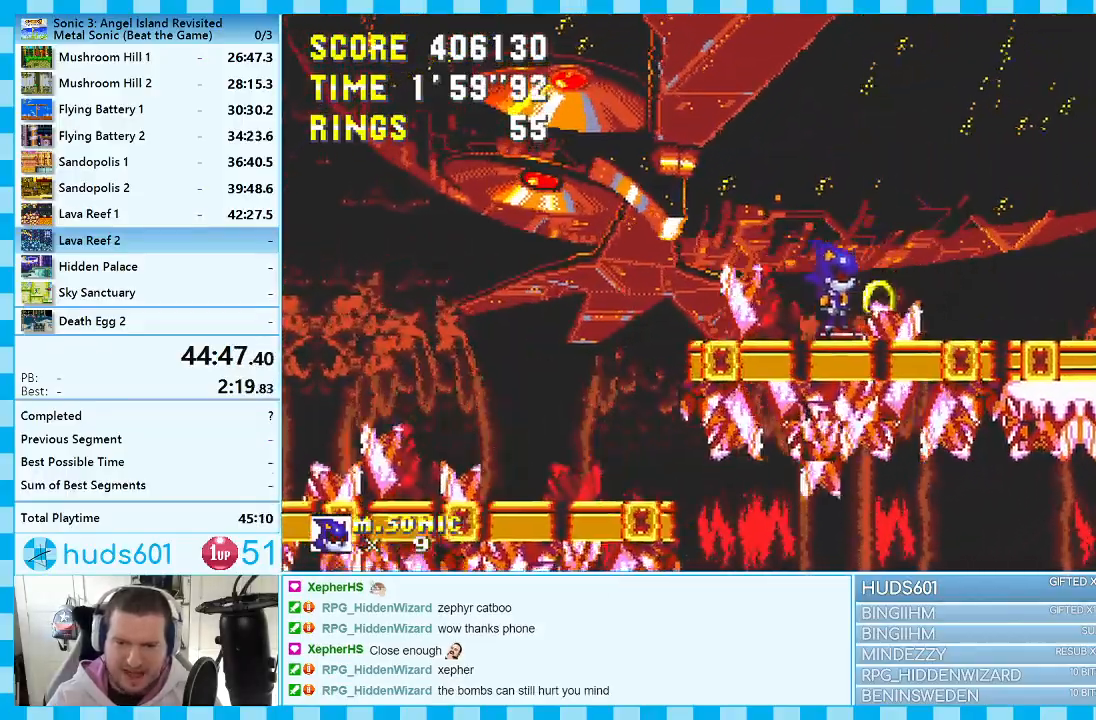
{"buttons": ["DPAD_RIGHT"], "events": [[300, "DPAD_RIGHT", "down"]]}
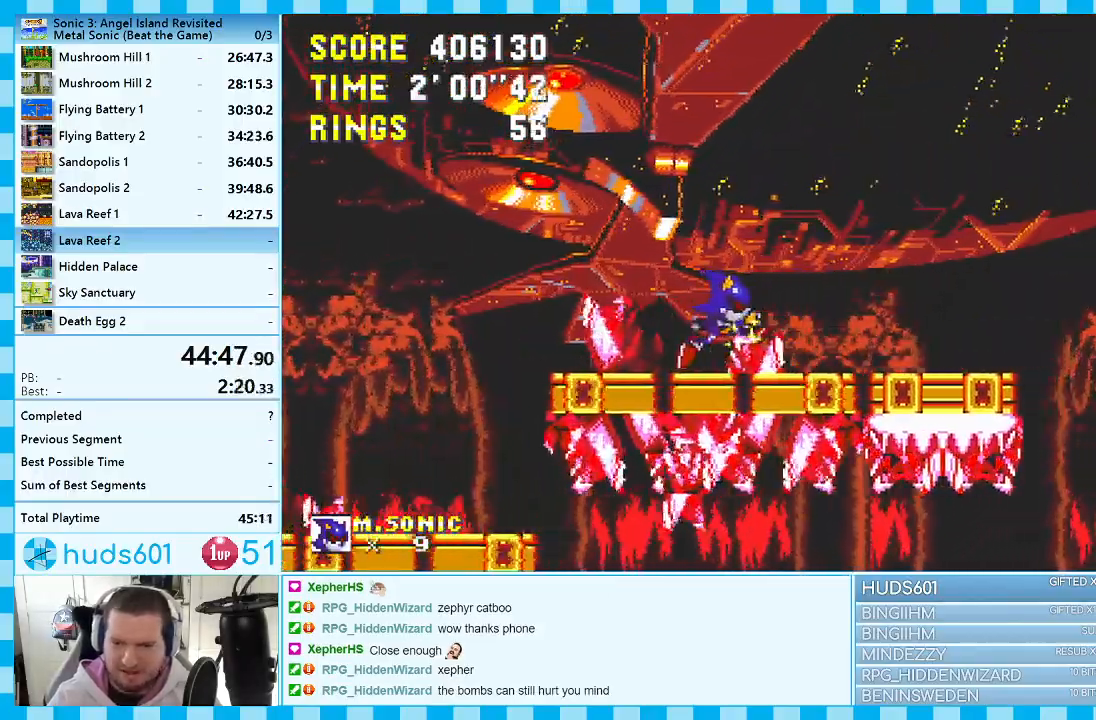
{"buttons": ["DPAD_RIGHT"], "events": [[33, "DPAD_RIGHT", "up"], [150, "DPAD_RIGHT", "down"]]}
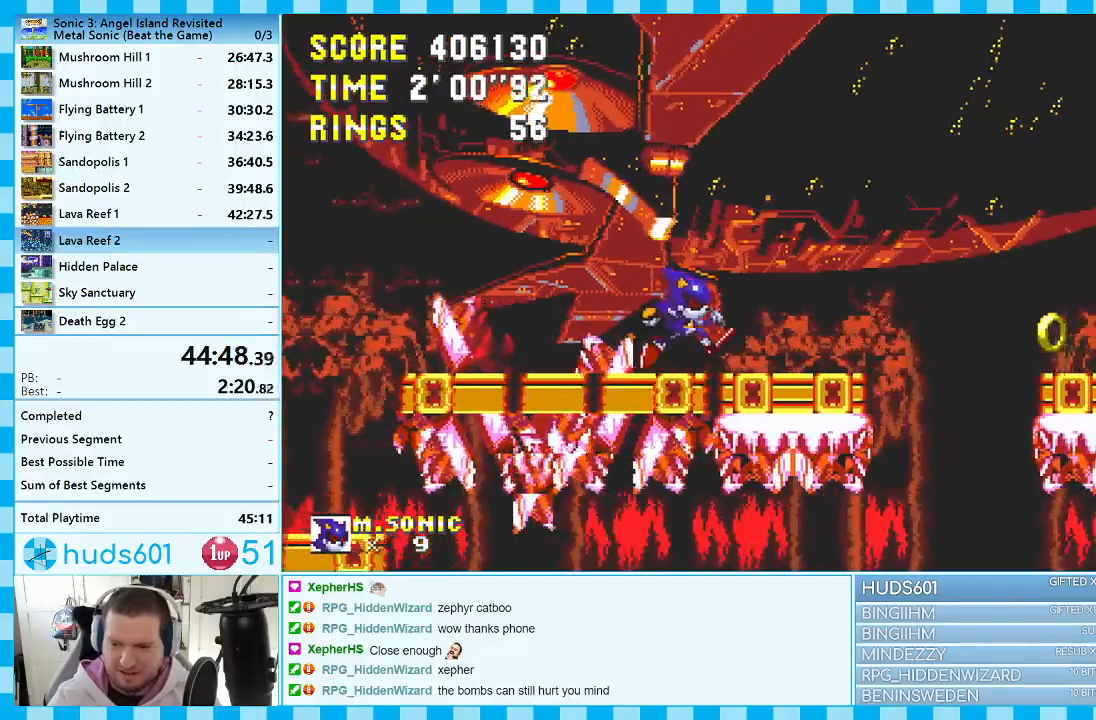
{"buttons": [], "events": [[167, "A", "down"], [300, "A", "up"], [400, "DPAD_RIGHT", "up"]]}
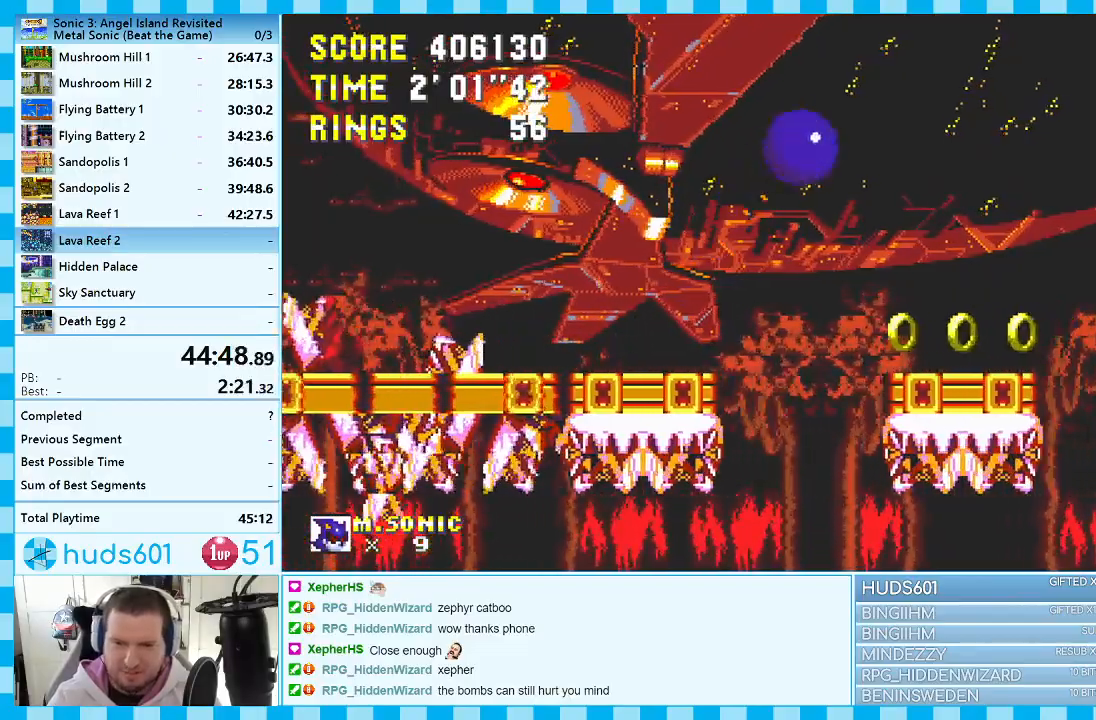
{"buttons": [], "events": [[67, "DPAD_LEFT", "down"], [183, "DPAD_LEFT", "up"]]}
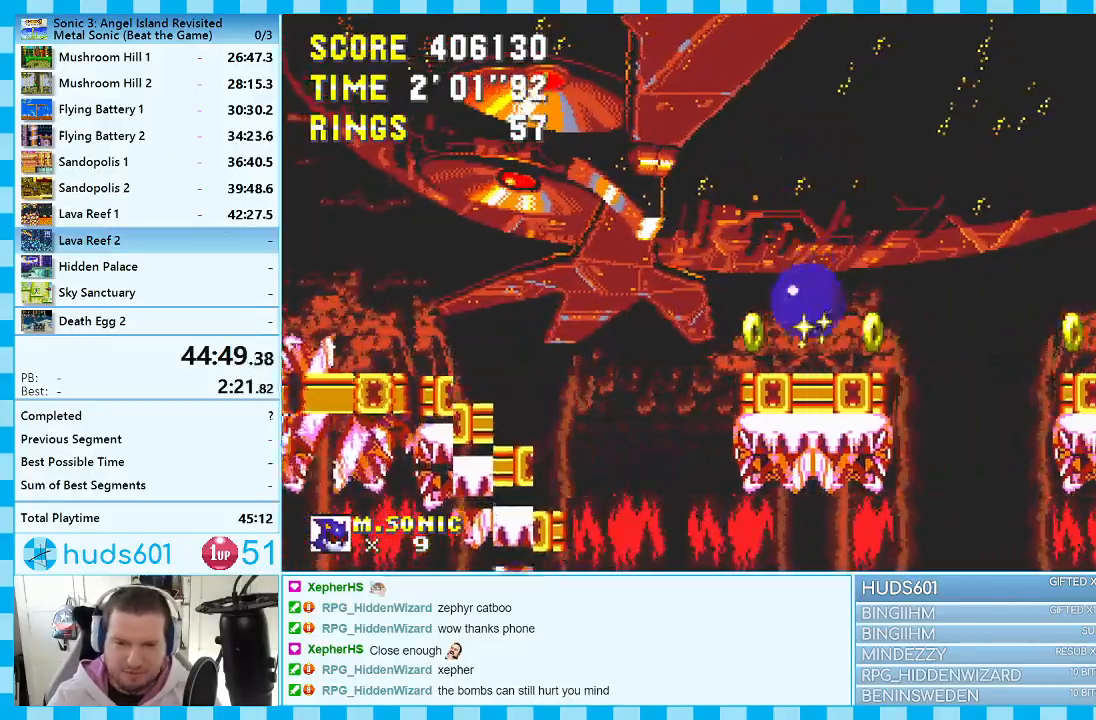
{"buttons": [], "events": [[83, "DPAD_RIGHT", "down"], [167, "A", "down"], [300, "A", "up"], [350, "DPAD_RIGHT", "up"]]}
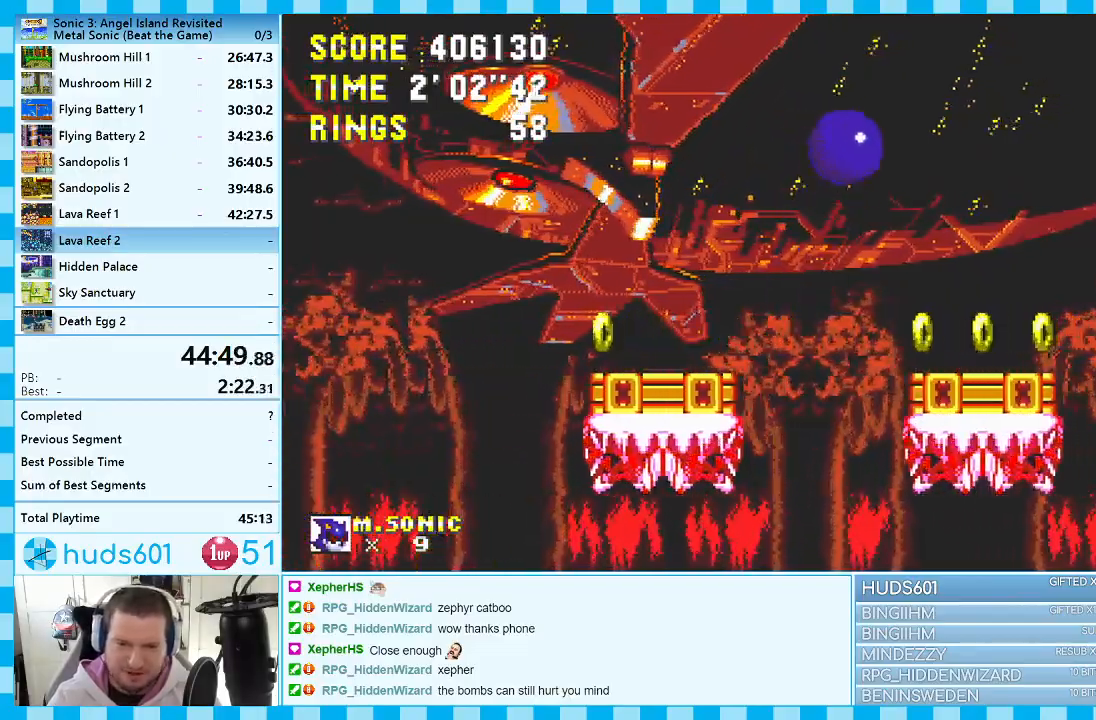
{"buttons": [], "events": [[117, "DPAD_LEFT", "down"], [183, "DPAD_LEFT", "up"]]}
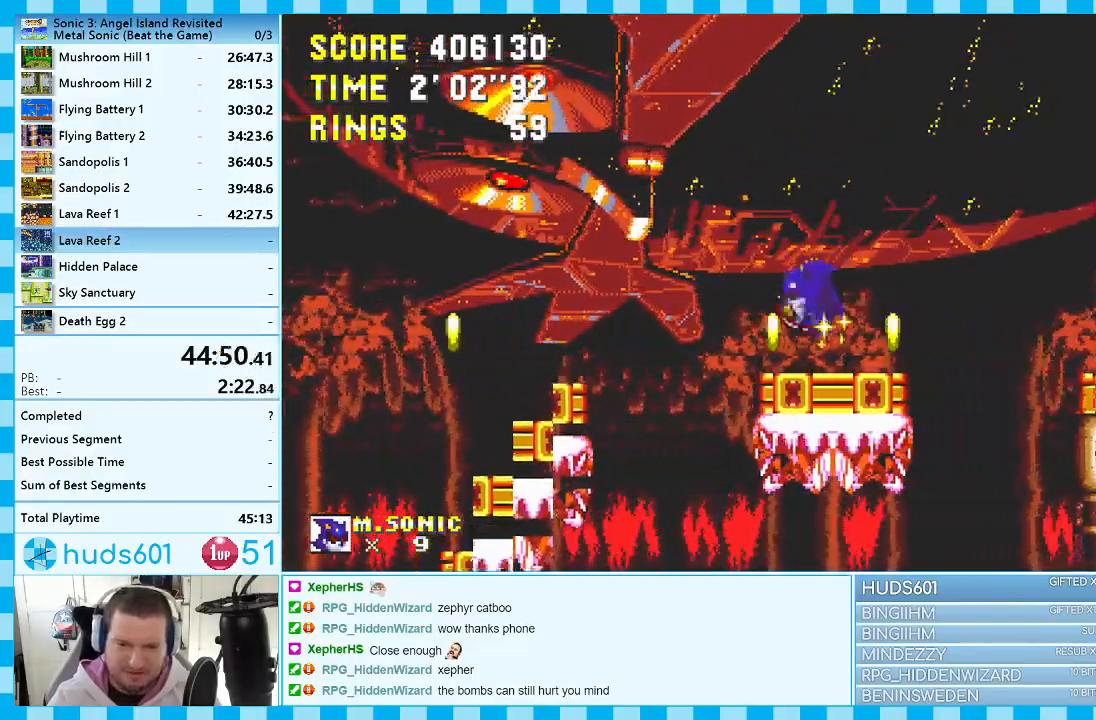
{"buttons": [], "events": [[17, "DPAD_RIGHT", "down"], [183, "A", "down"], [350, "A", "up"], [383, "DPAD_RIGHT", "up"]]}
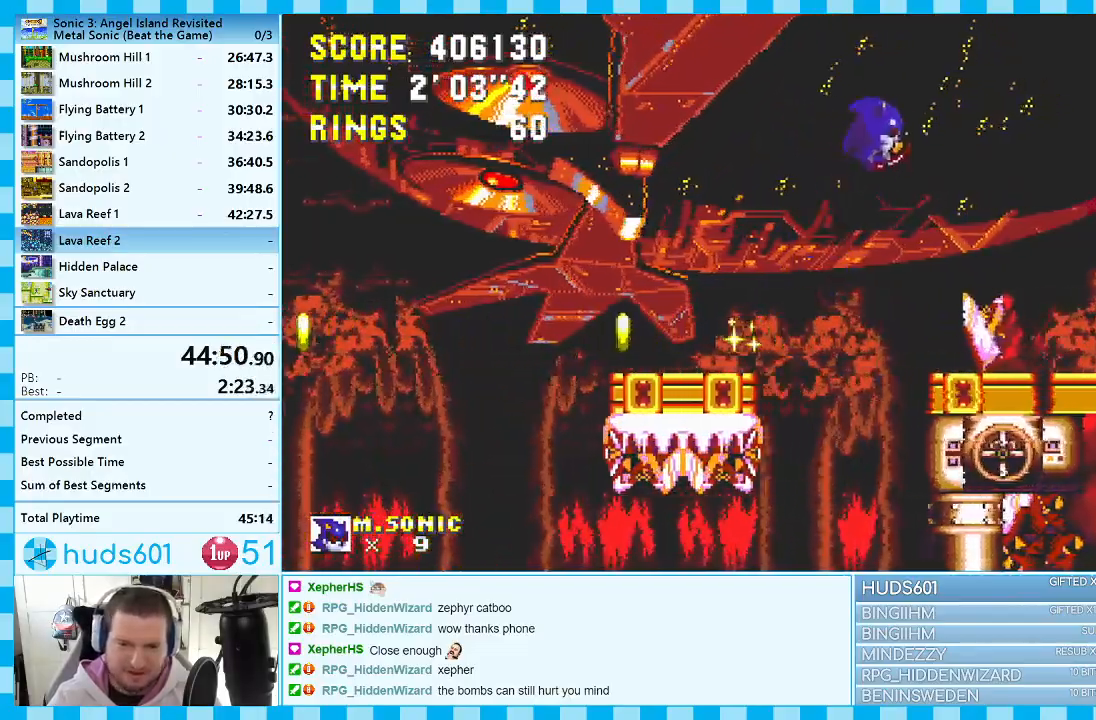
{"buttons": [], "events": []}
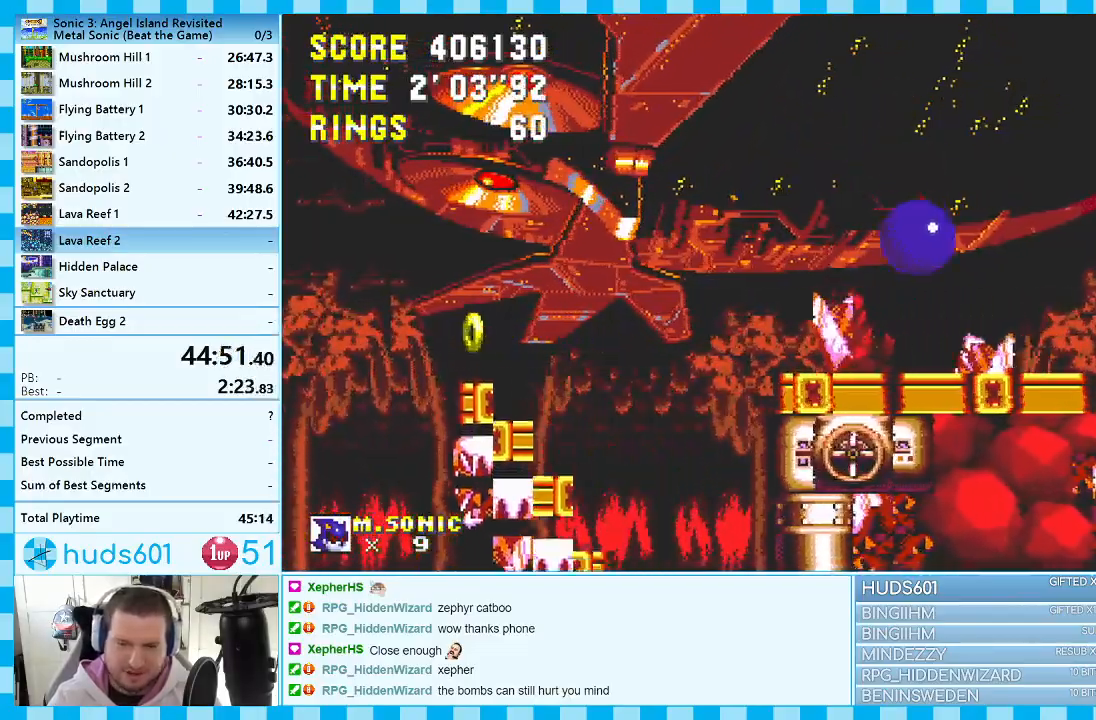
{"buttons": [], "events": [[250, "A", "down"], [367, "A", "up"]]}
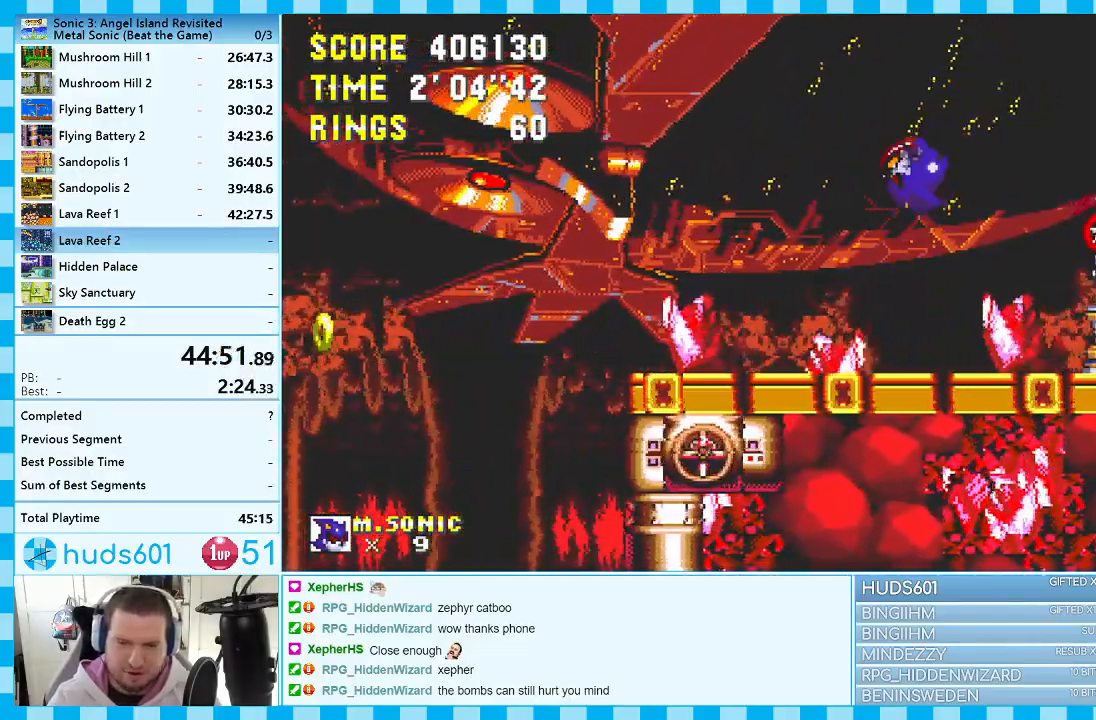
{"buttons": [], "events": []}
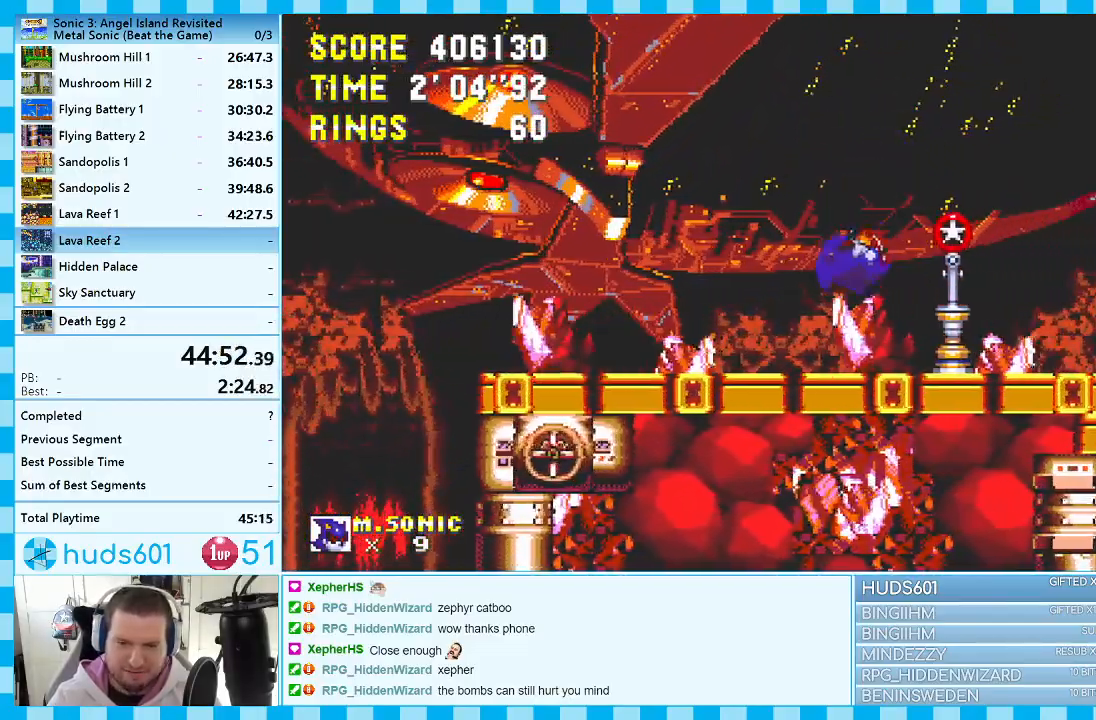
{"buttons": [], "events": [[17, "DPAD_RIGHT", "down"], [200, "DPAD_RIGHT", "up"]]}
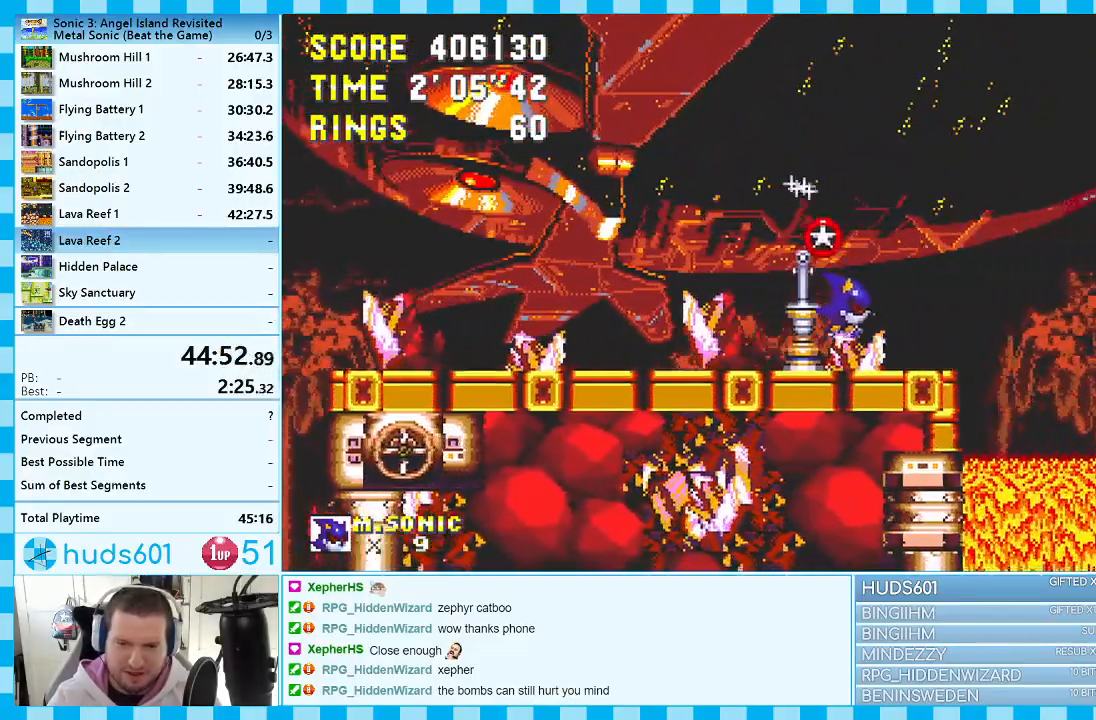
{"buttons": [], "events": [[300, "DPAD_RIGHT", "down"], [450, "DPAD_RIGHT", "up"]]}
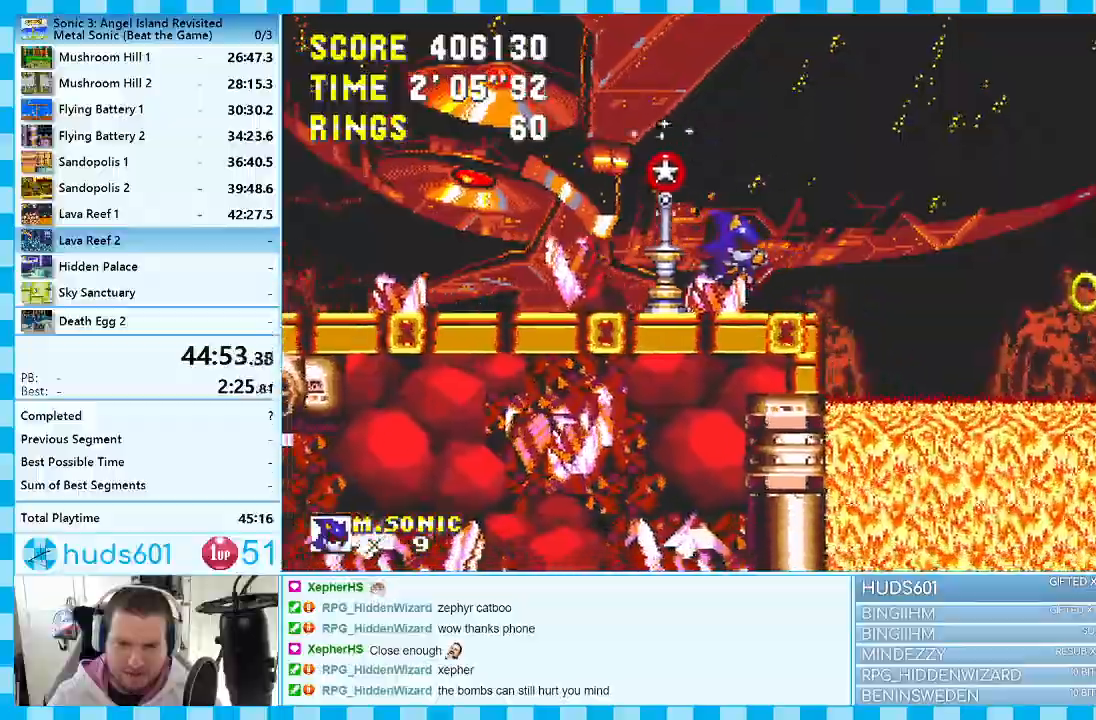
{"buttons": ["DPAD_RIGHT"], "events": [[200, "DPAD_RIGHT", "down"], [367, "DPAD_RIGHT", "up"], [450, "DPAD_RIGHT", "down"]]}
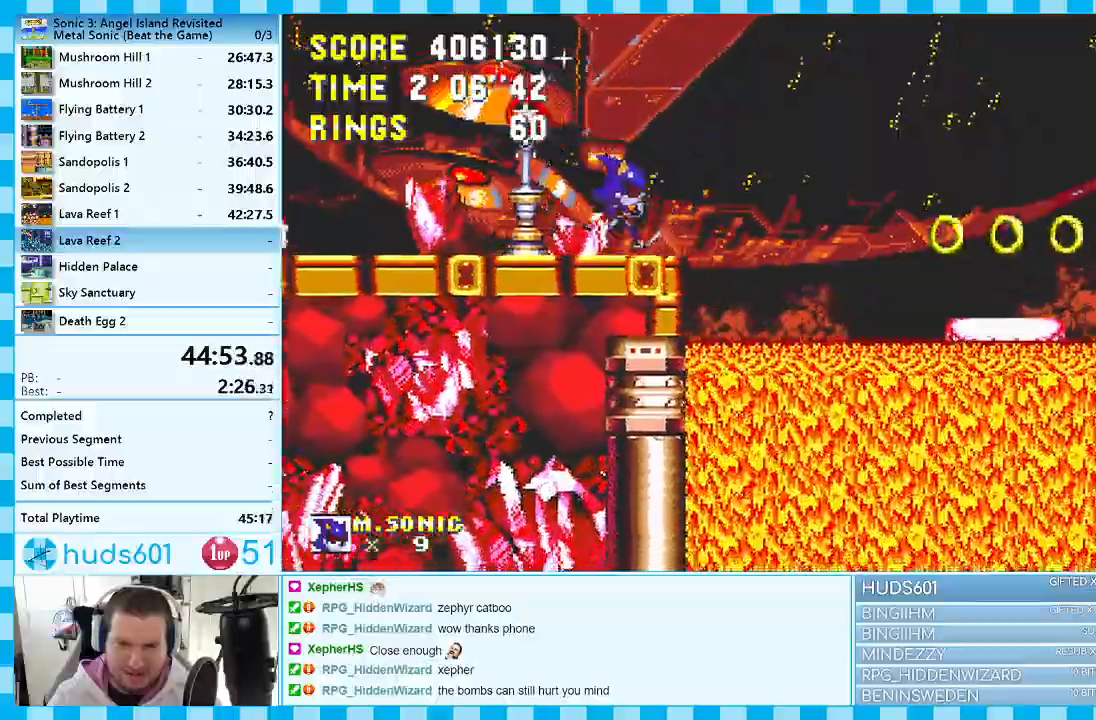
{"buttons": [], "events": [[167, "A", "down"], [283, "A", "up"], [467, "DPAD_RIGHT", "up"]]}
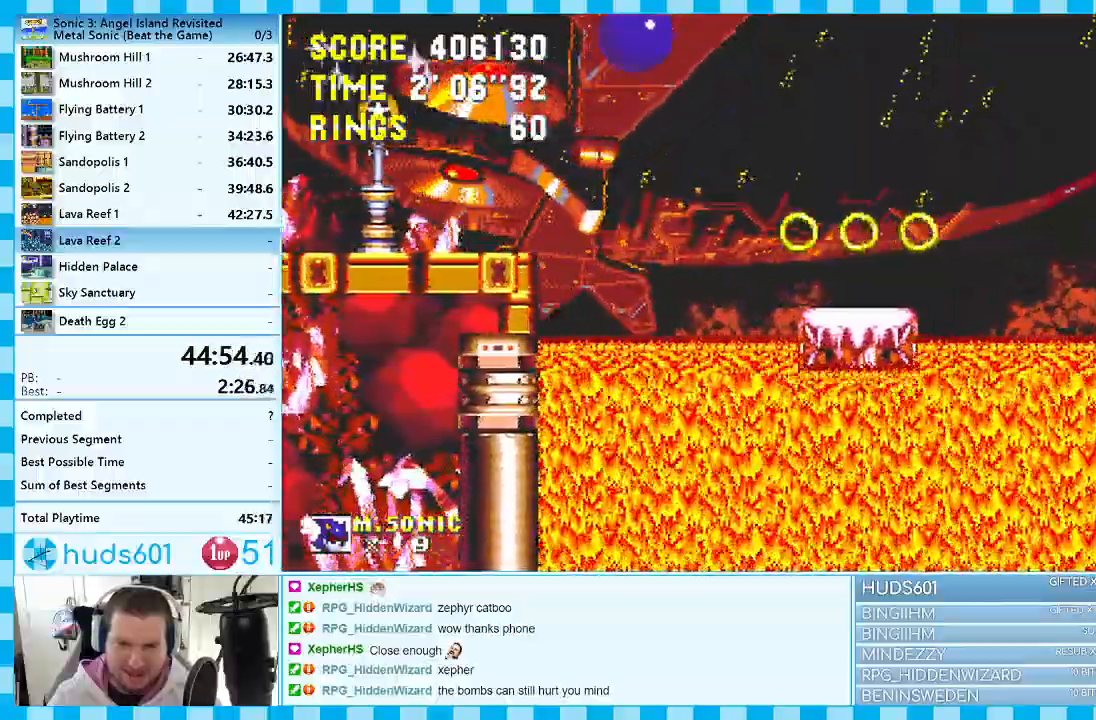
{"buttons": [], "events": [[267, "DPAD_LEFT", "down"], [417, "DPAD_LEFT", "up"]]}
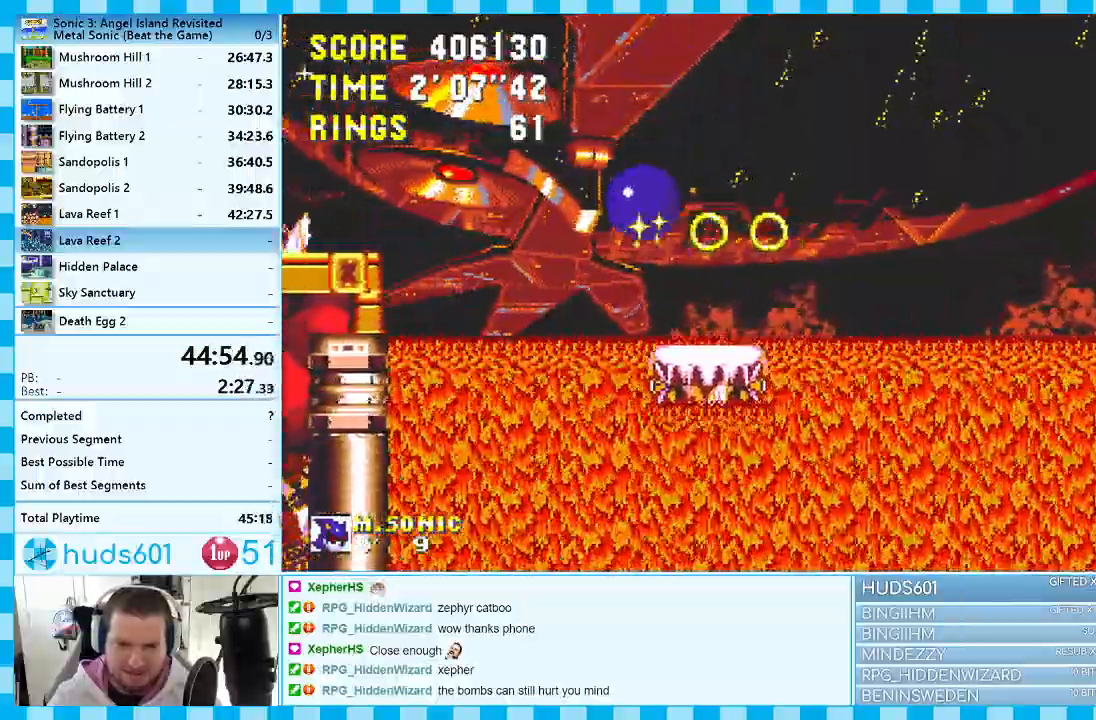
{"buttons": ["A", "DPAD_RIGHT"], "events": [[83, "DPAD_RIGHT", "down"], [167, "DPAD_RIGHT", "up"], [267, "DPAD_RIGHT", "down"], [367, "A", "down"]]}
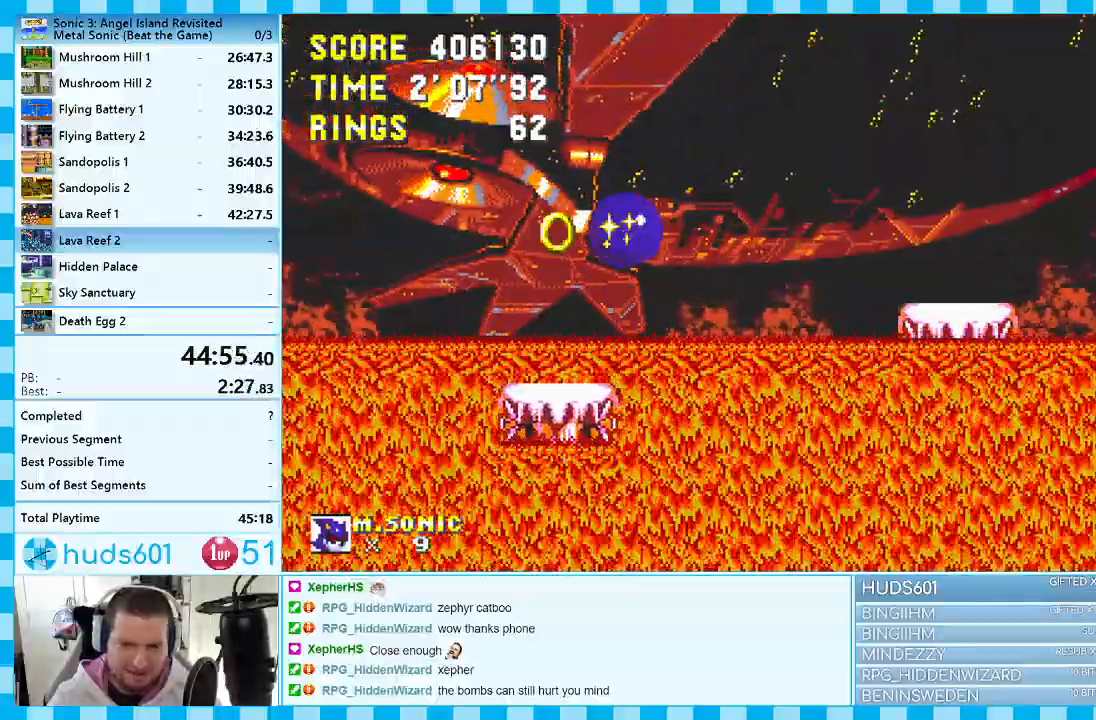
{"buttons": ["DPAD_LEFT"], "events": [[167, "DPAD_RIGHT", "up"], [350, "A", "up"], [483, "DPAD_LEFT", "down"]]}
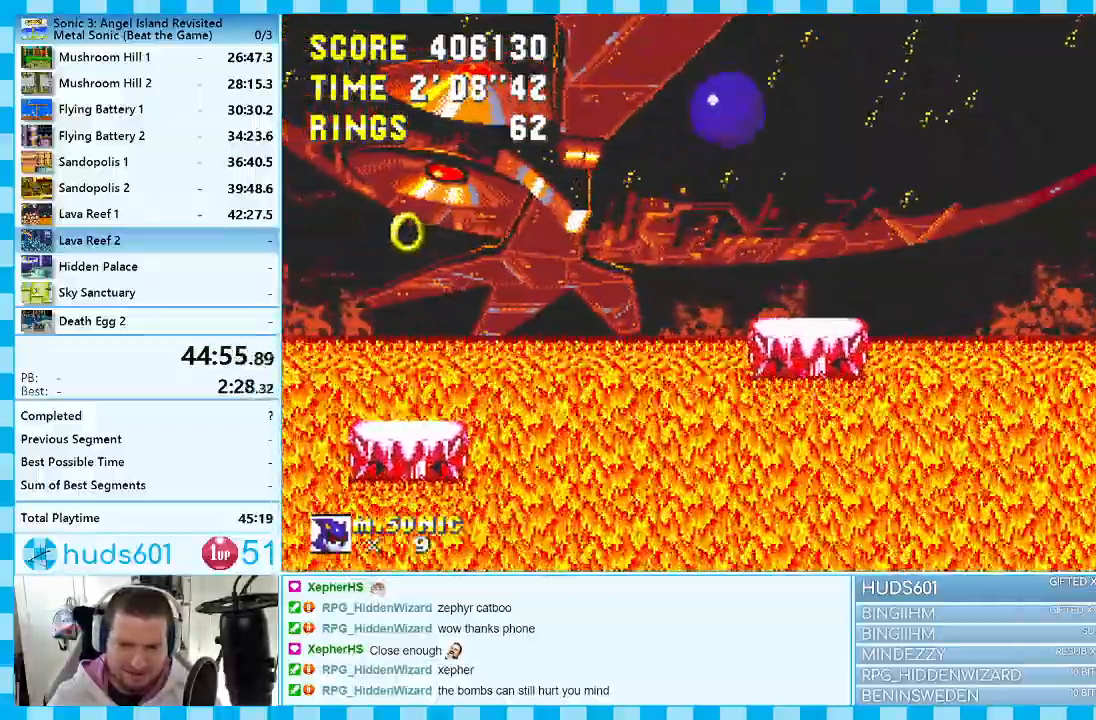
{"buttons": ["A", "DPAD_RIGHT"], "events": [[117, "DPAD_LEFT", "up"], [300, "DPAD_RIGHT", "down"], [450, "A", "down"]]}